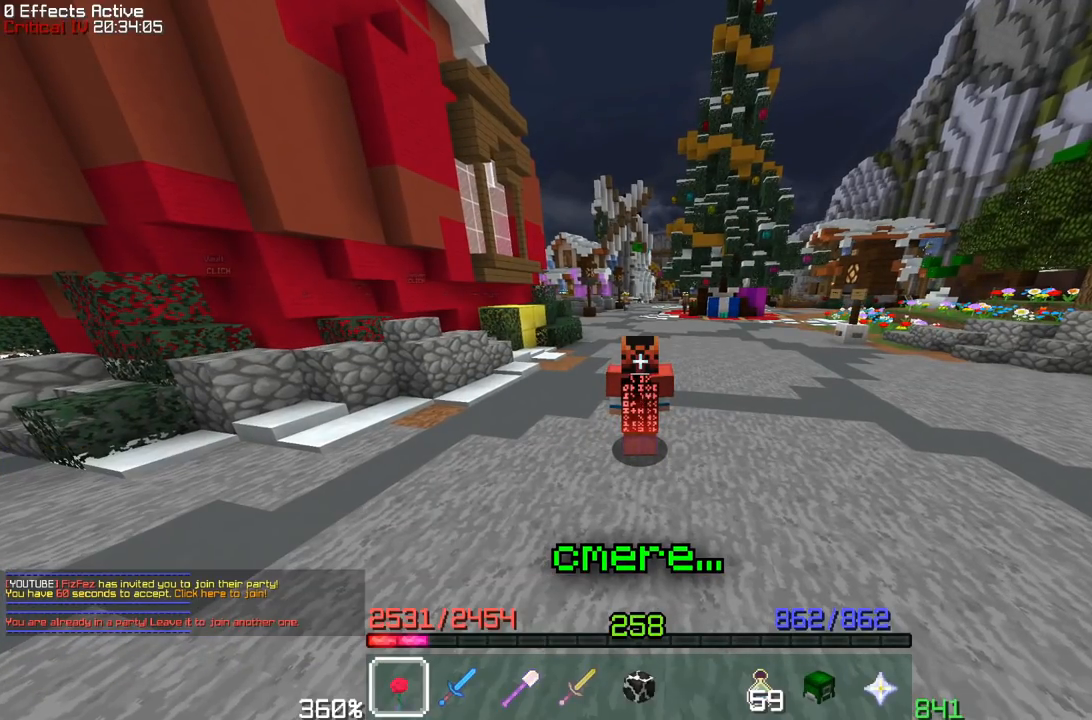
Gameplay with keyboard and mouse; each line is a JSON object with the keys and mouse buttons held at the frame after it. "events" lists presses ("down") and releases ("up") of "a", "d", "s", "space", "w", "mouse_left" and "mouse_right" between this image and that frame as [ms after this image, input, new state], when the widget could be followed in between. "mouse_left", "mouse_right" = the "left", "right" buttons of the "mouse" list. No other keys are recorded. Fast repeated clicks can show as one long hold. Mouse movement is not recorded.
{"keys": [], "mouse": [], "events": []}
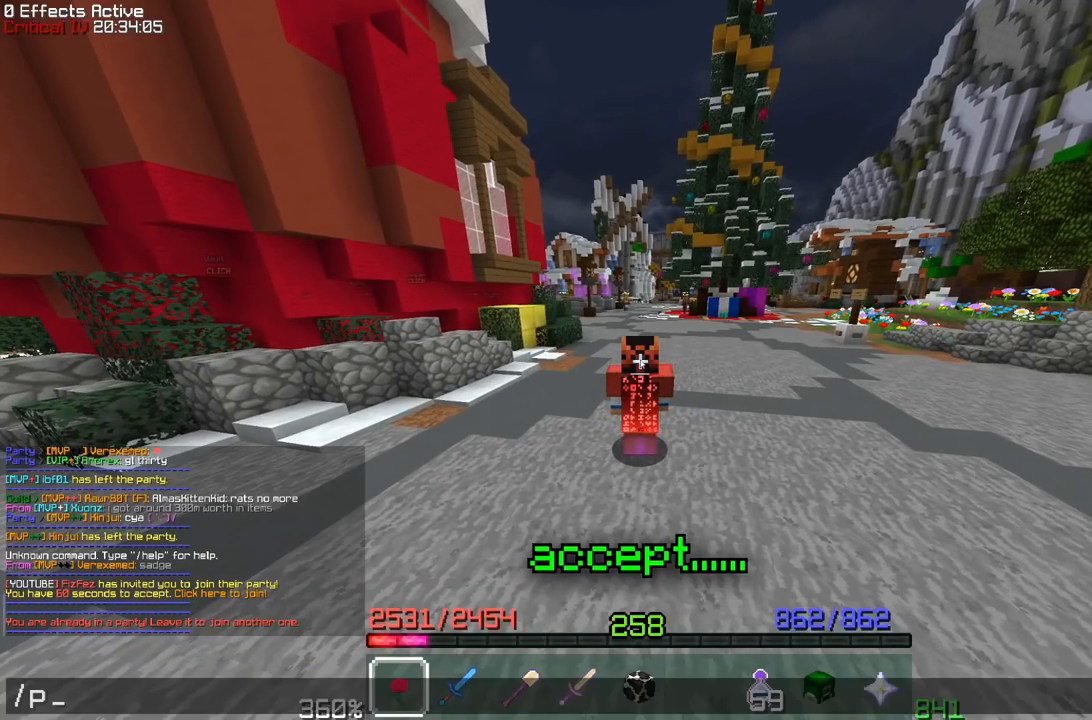
{"keys": [], "mouse": [], "events": []}
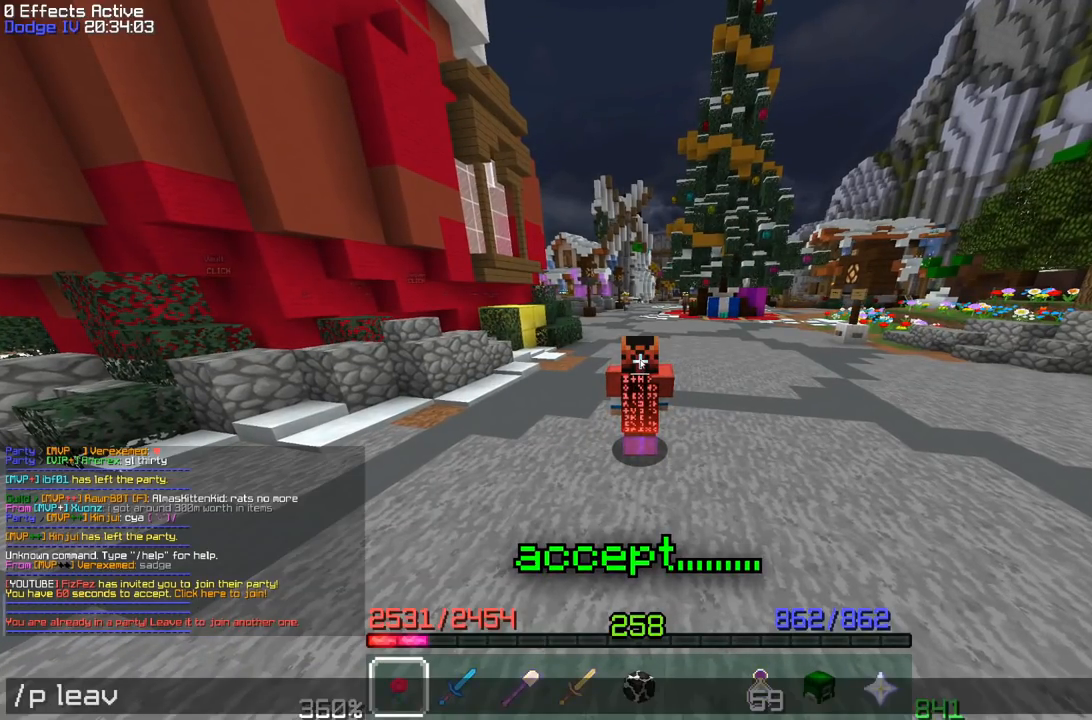
{"keys": [], "mouse": [], "events": []}
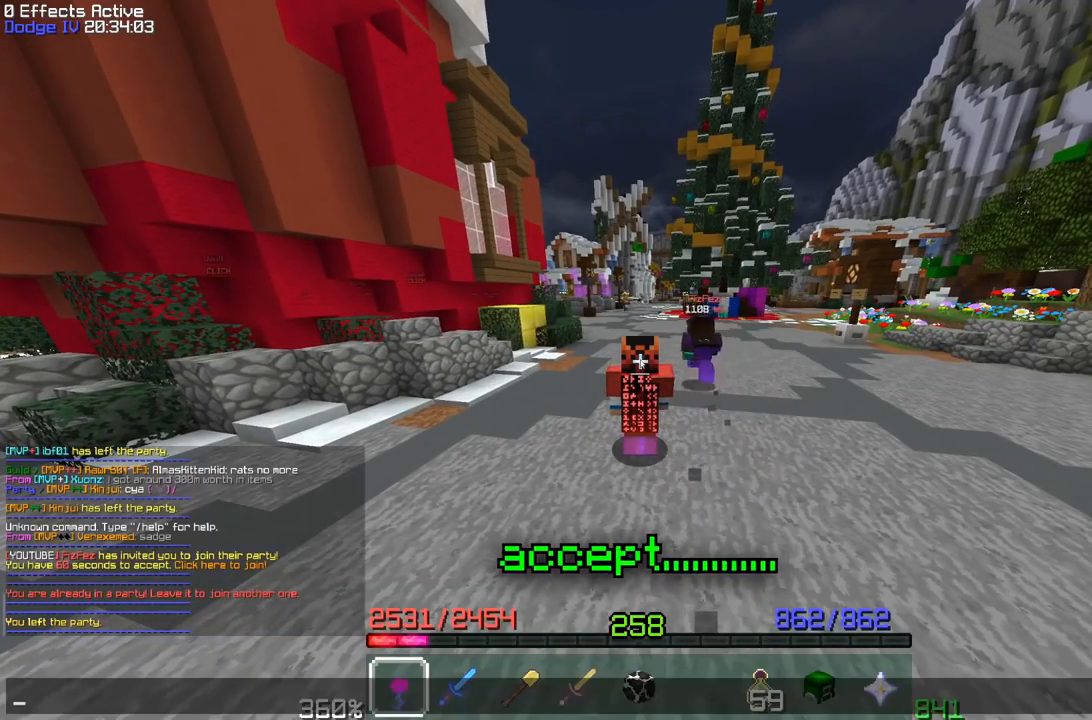
{"keys": [], "mouse": [], "events": []}
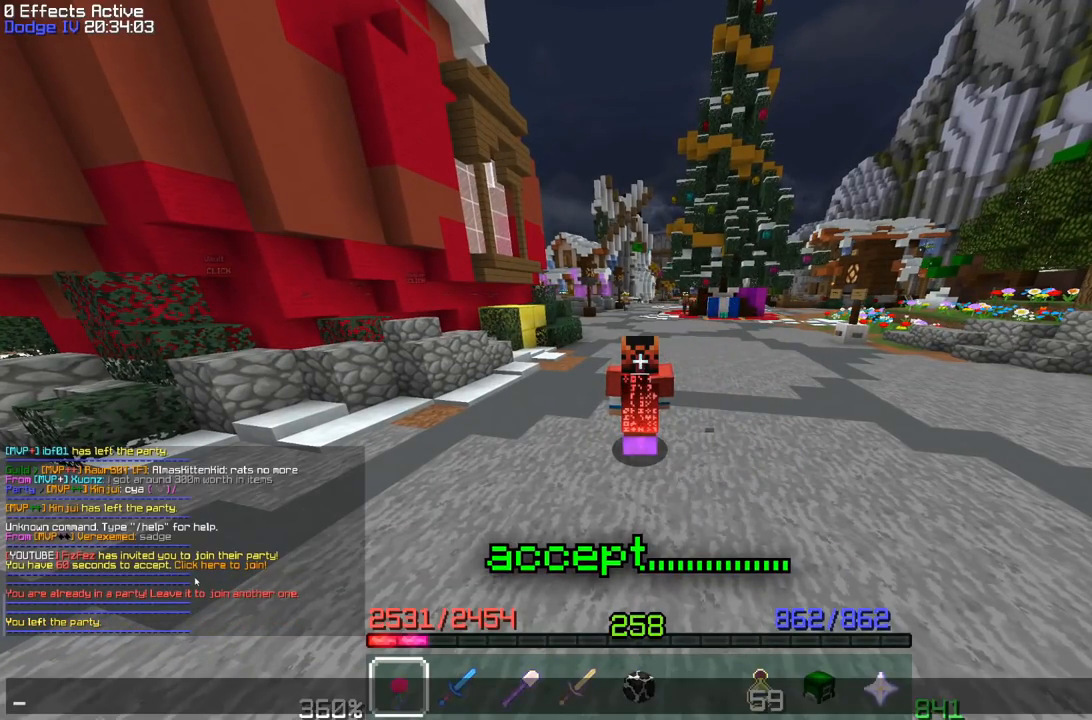
{"keys": [], "mouse": [], "events": []}
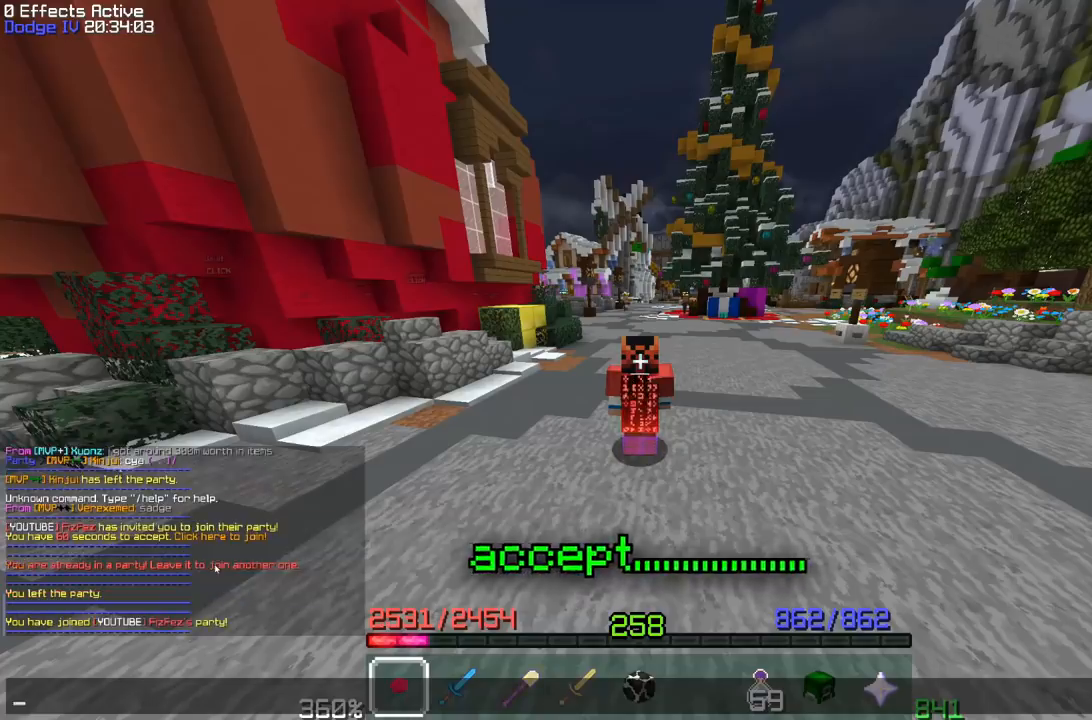
{"keys": [], "mouse": [], "events": []}
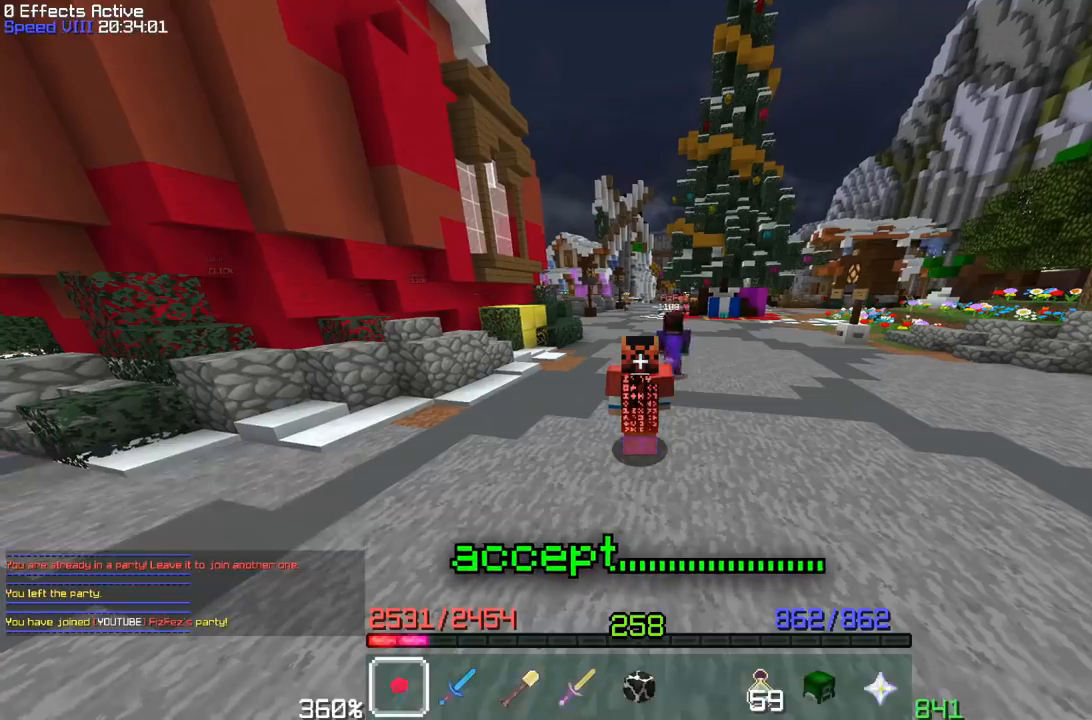
{"keys": ["w"], "mouse": [], "events": [[433, "w", "down"]]}
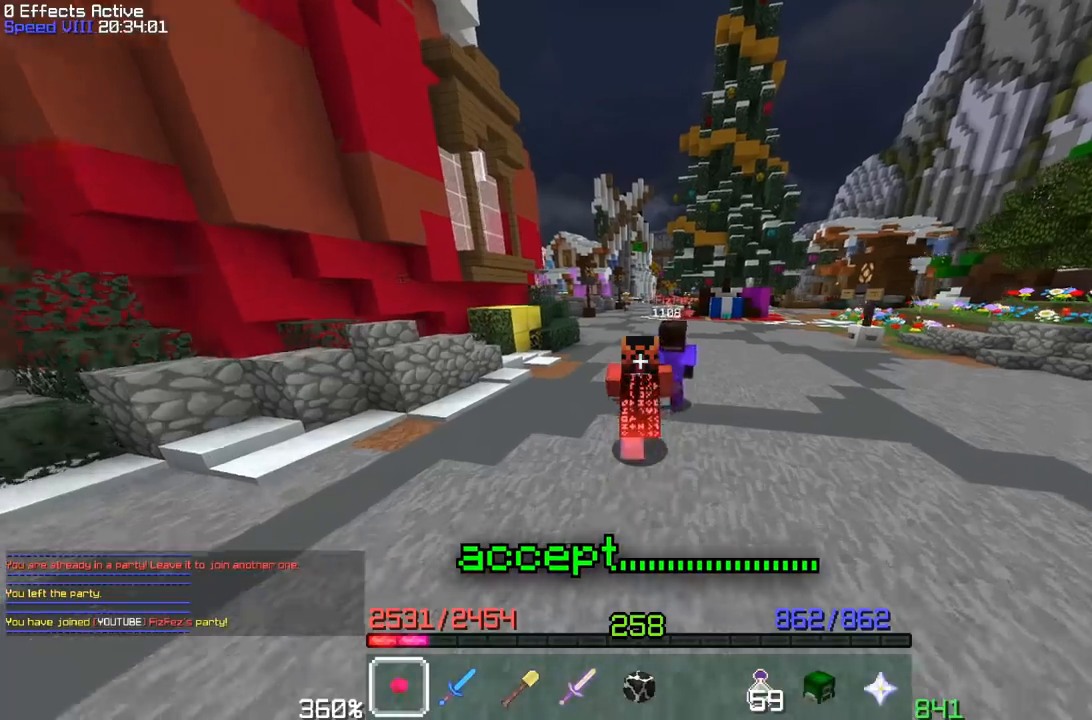
{"keys": ["a", "w"], "mouse": [], "events": [[467, "a", "down"]]}
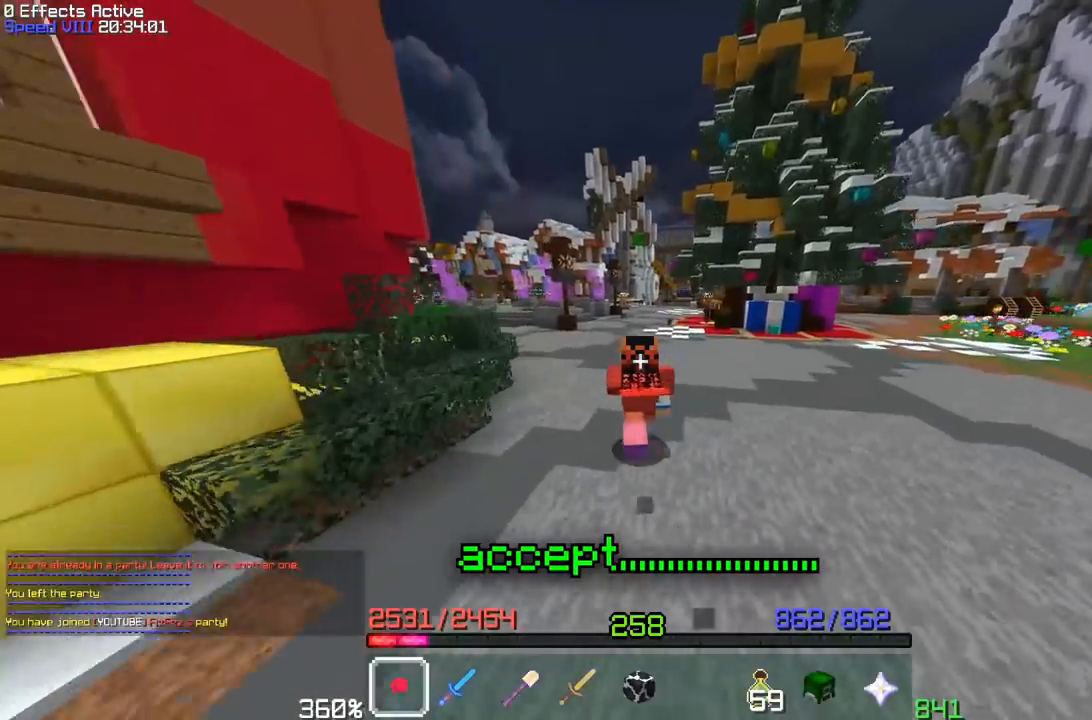
{"keys": ["w"], "mouse": [], "events": [[367, "a", "up"]]}
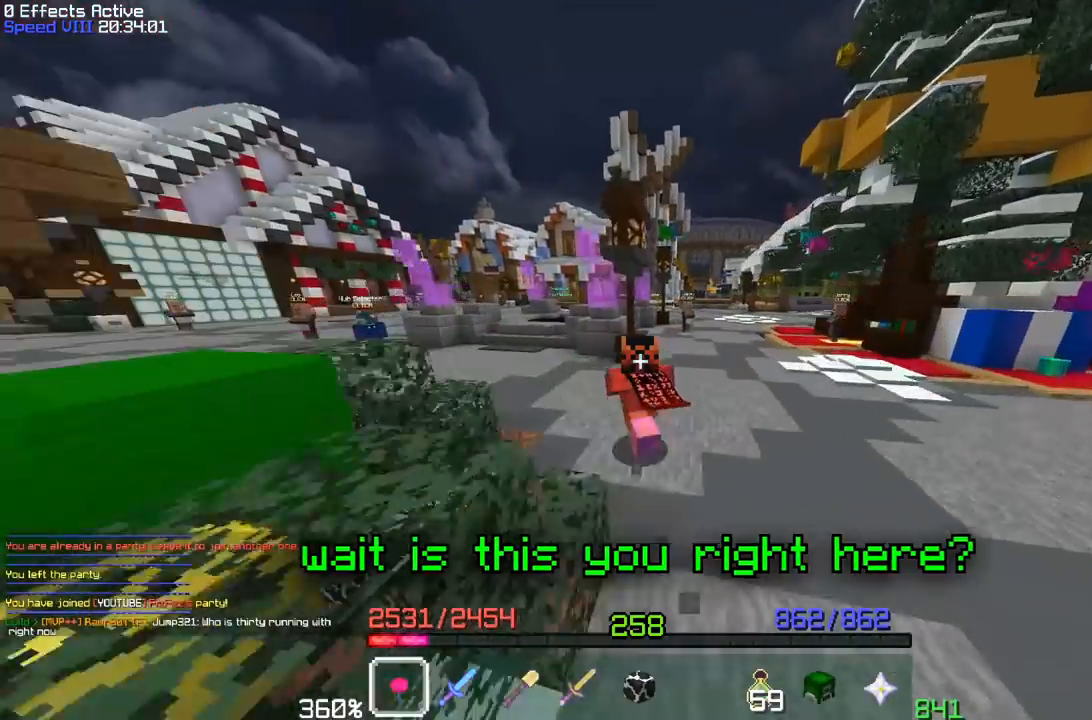
{"keys": ["a", "w"], "mouse": [], "events": [[33, "space", "down"], [233, "a", "down"], [400, "space", "up"]]}